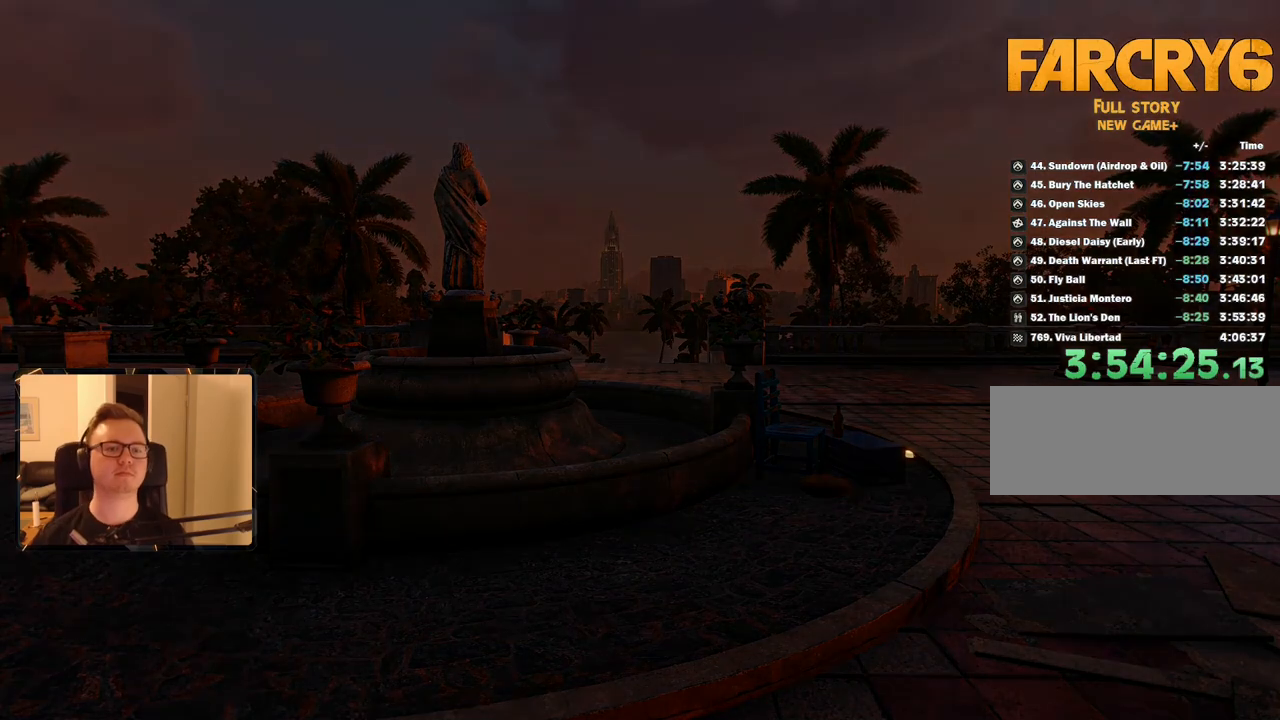
Gameplay with keyboard and mouse; each line is a JSON object with the keys and mouse buttons held at the frame after it. "events" lists presses ("down") and releases ("up") of "1", "2", "3", "4", "5", "6", "7", "8", "9", "a", "alt", "b", "c", "caps_lock", "ctrl", "d", "e", "escape", "f", "g", "h", "m", "n", "q", "r", "return", "s", "shift", "space", "t", "tab", "v", "w", "x", "y", "z", "mouse_left", "mouse_right", "mouse_mb4", "mouse_mb5", "mouse_wheel_up" and "mouse_wheel_down" between this image and that frame as [ms after this image, input, new state], when the widget could be followed in between. "mouse_left", "mouse_right", "mouse_mb4", "mouse_mb5", "mouse_wheel_up", "mouse_wheel_down" = the "left", "right", "mb4", "mb5", "wheel_up", "wheel_down" buttons of the "mouse" list. No other keys are recorded. Mouse movement is not recorded.
{"keys": [], "mouse": [], "events": []}
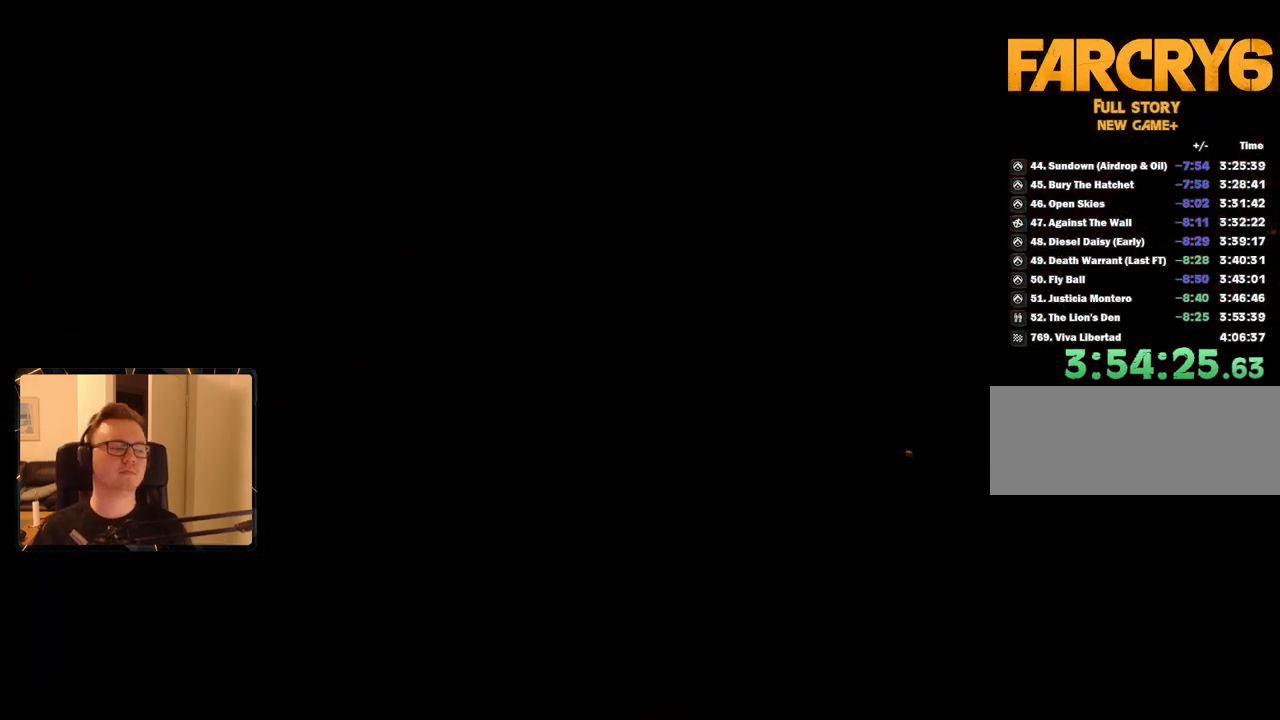
{"keys": [], "mouse": [], "events": []}
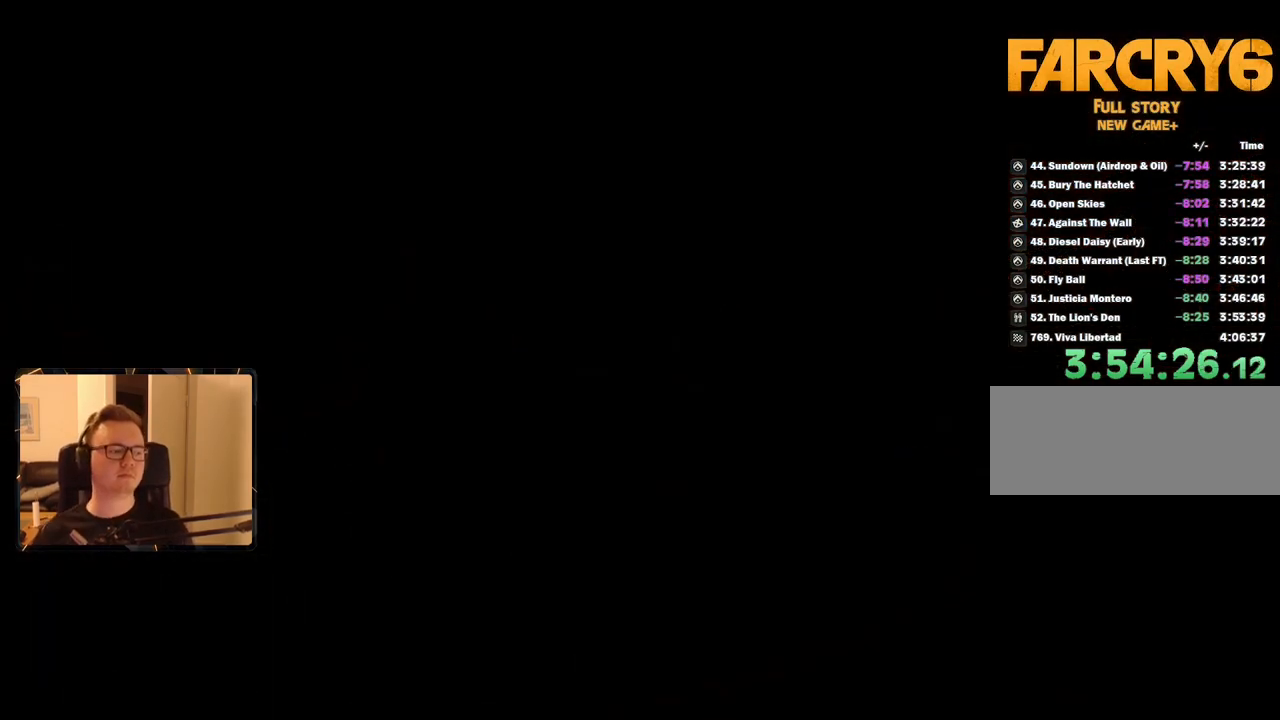
{"keys": [], "mouse": [], "events": []}
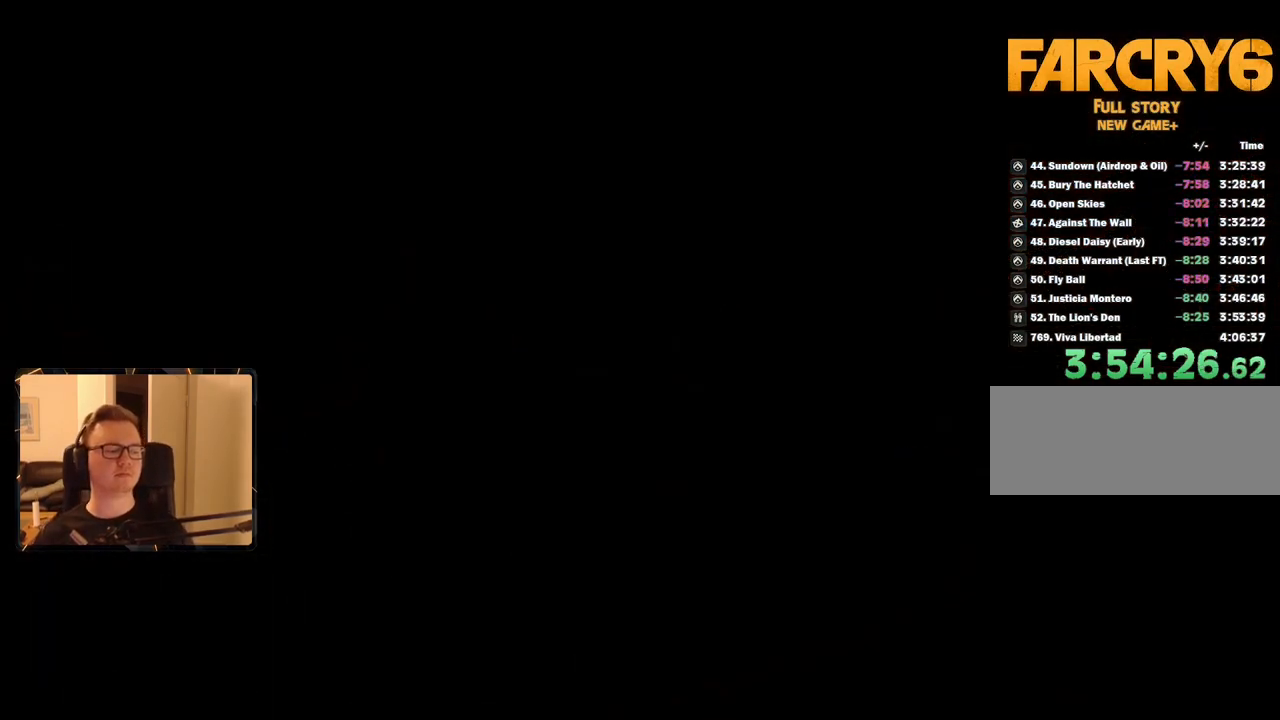
{"keys": [], "mouse": [], "events": [[67, "space", "down"], [200, "space", "up"]]}
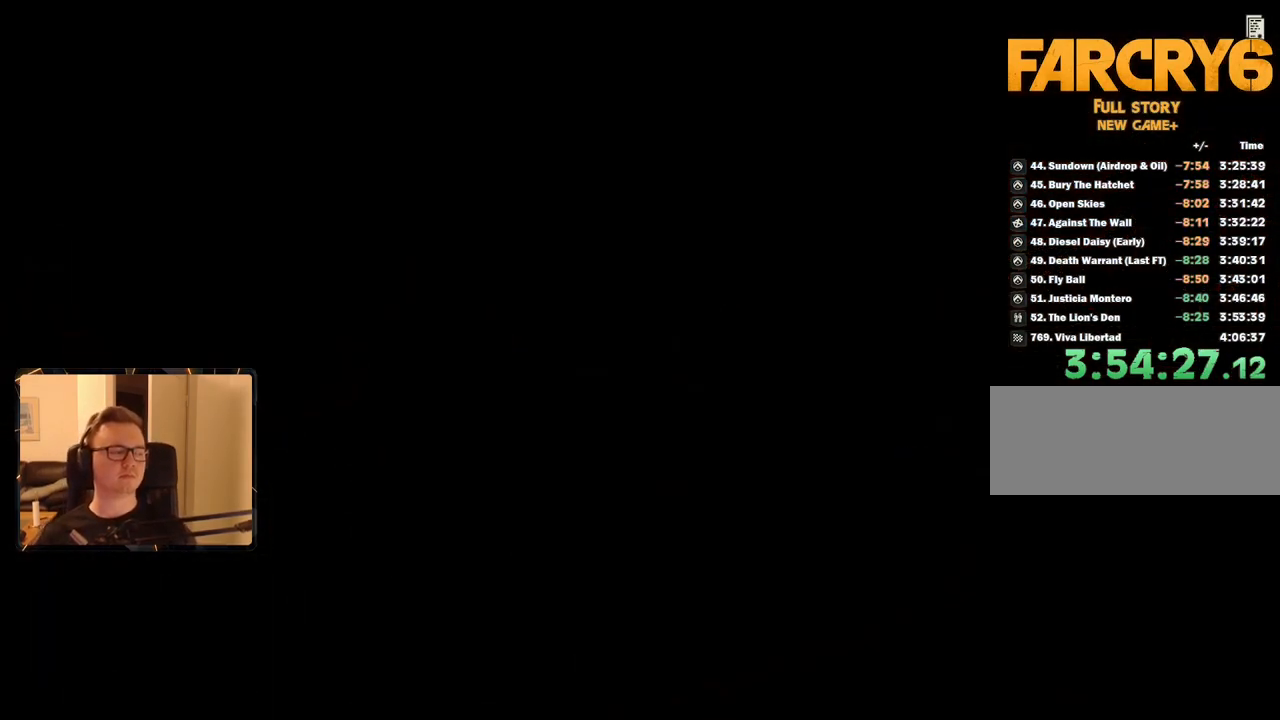
{"keys": [], "mouse": [], "events": [[84, "space", "down"], [167, "space", "up"], [267, "space", "down"], [367, "space", "up"], [400, "space", "down"], [484, "space", "up"]]}
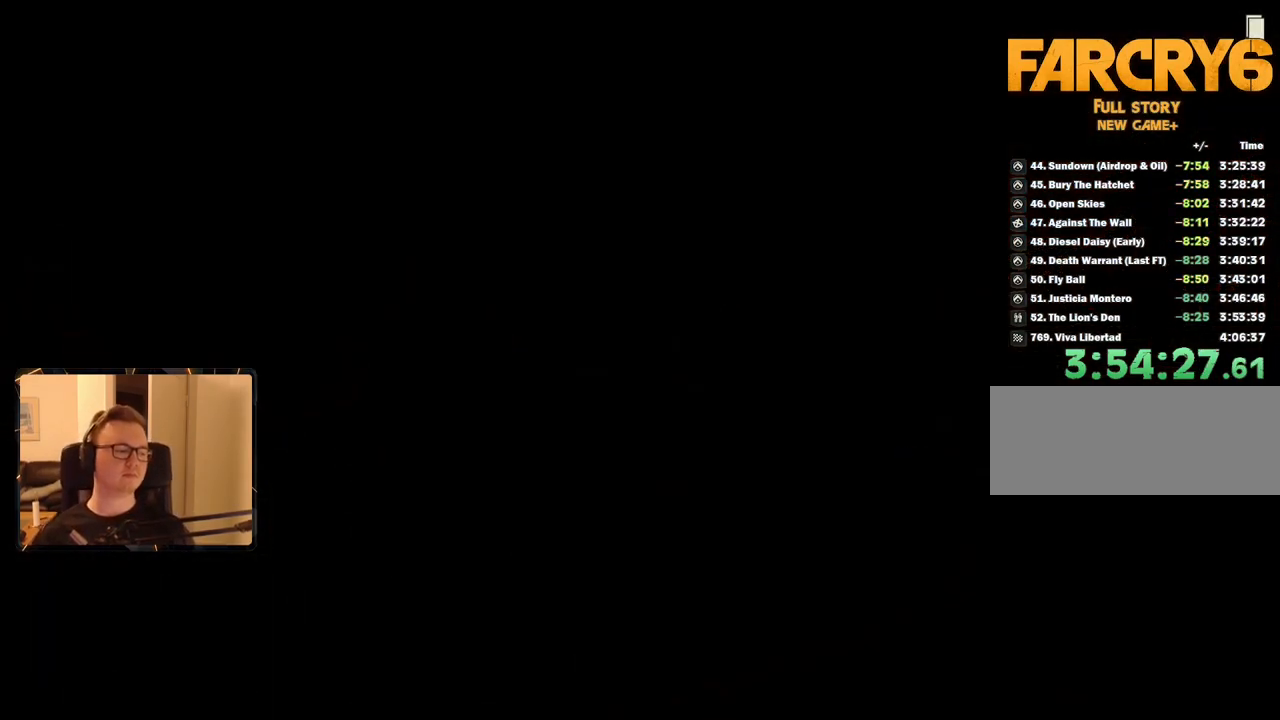
{"keys": ["space"], "mouse": [], "events": [[84, "space", "down"], [184, "space", "up"], [284, "space", "down"], [317, "space", "up"], [417, "space", "down"]]}
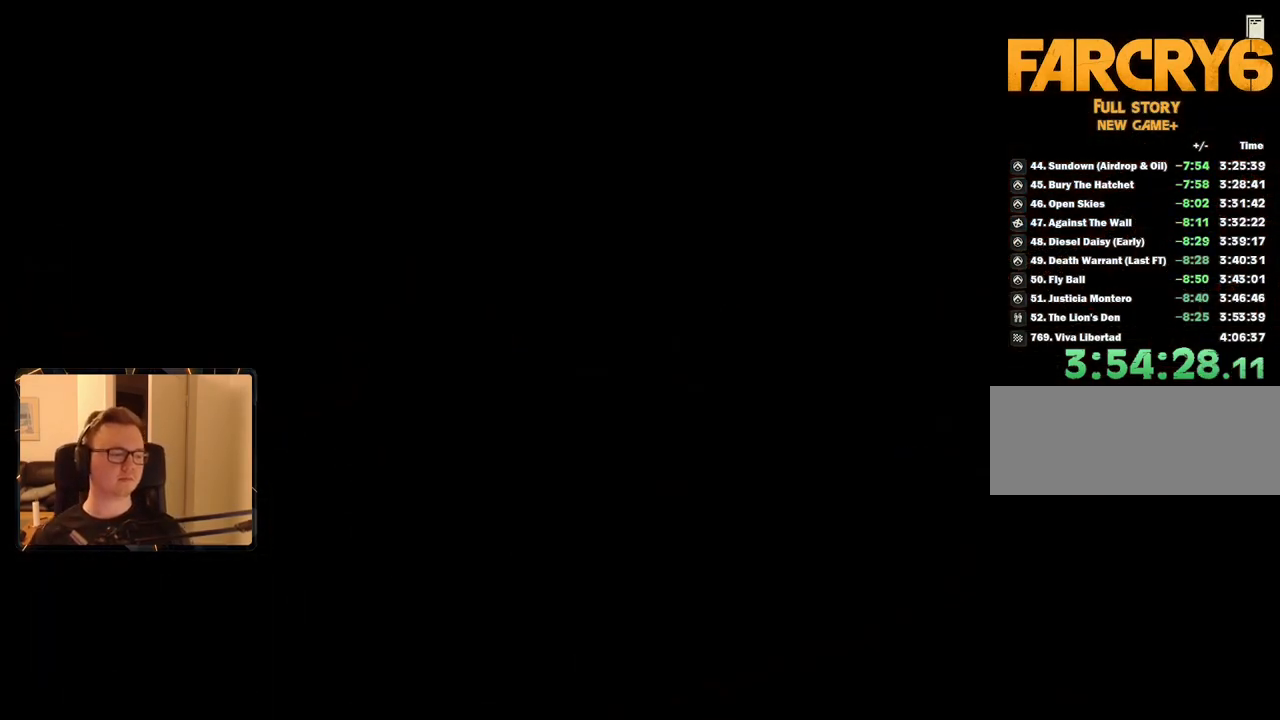
{"keys": [], "mouse": [], "events": [[17, "space", "up"], [100, "space", "down"], [150, "space", "up"], [250, "space", "down"], [334, "space", "up"], [384, "space", "down"], [484, "space", "up"]]}
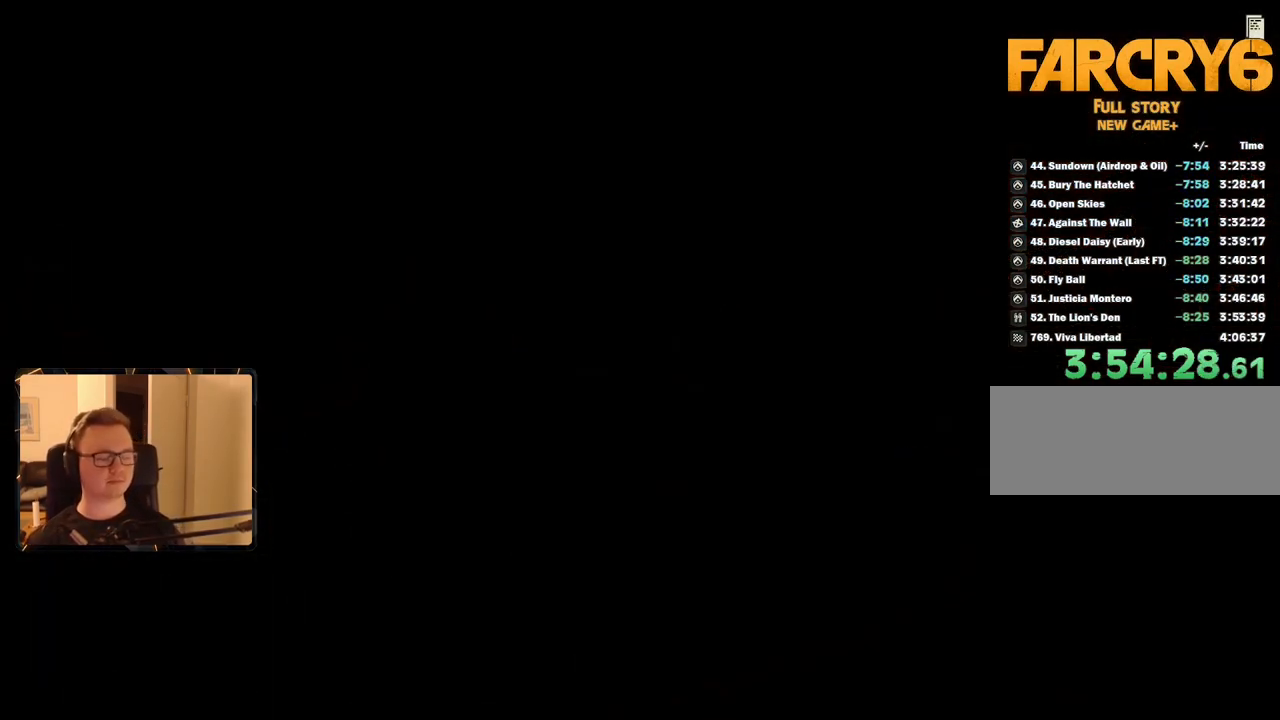
{"keys": [], "mouse": [], "events": [[67, "space", "down"], [117, "space", "up"], [200, "space", "down"], [300, "space", "up"], [384, "space", "down"], [484, "space", "up"]]}
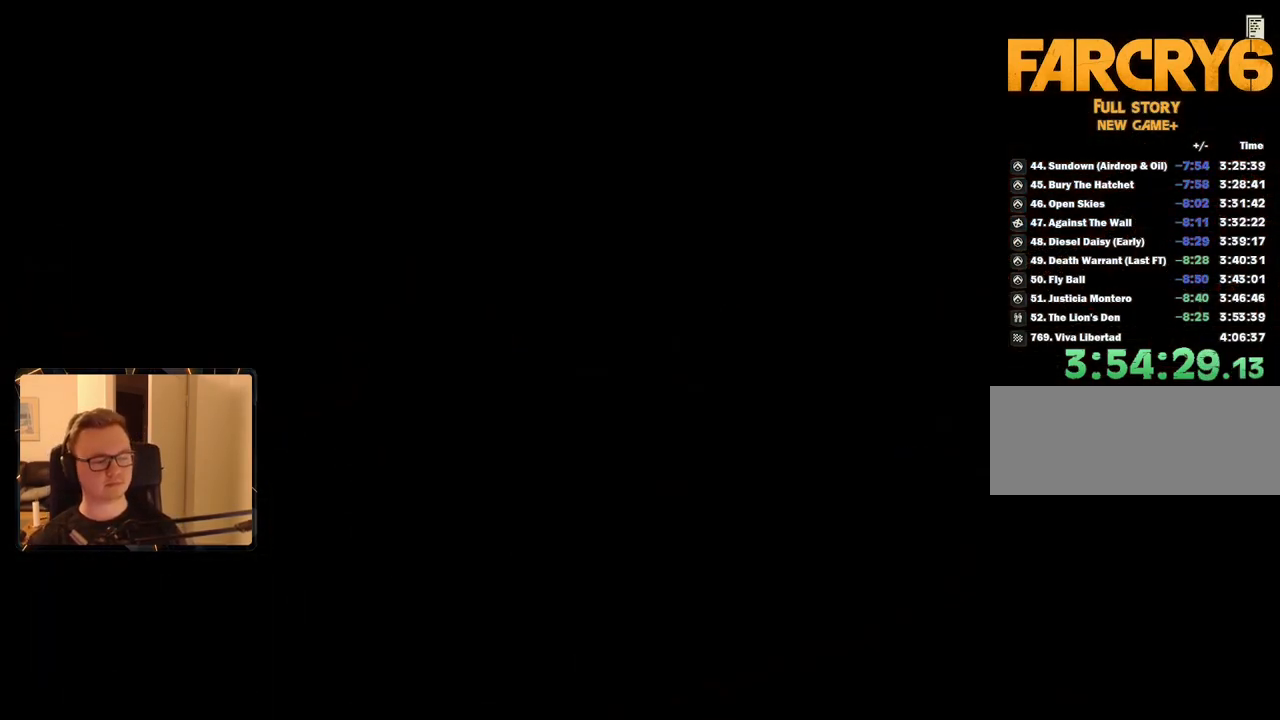
{"keys": [], "mouse": [], "events": [[84, "space", "down"], [117, "space", "up"], [217, "space", "down"], [300, "space", "up"], [350, "space", "down"], [450, "space", "up"]]}
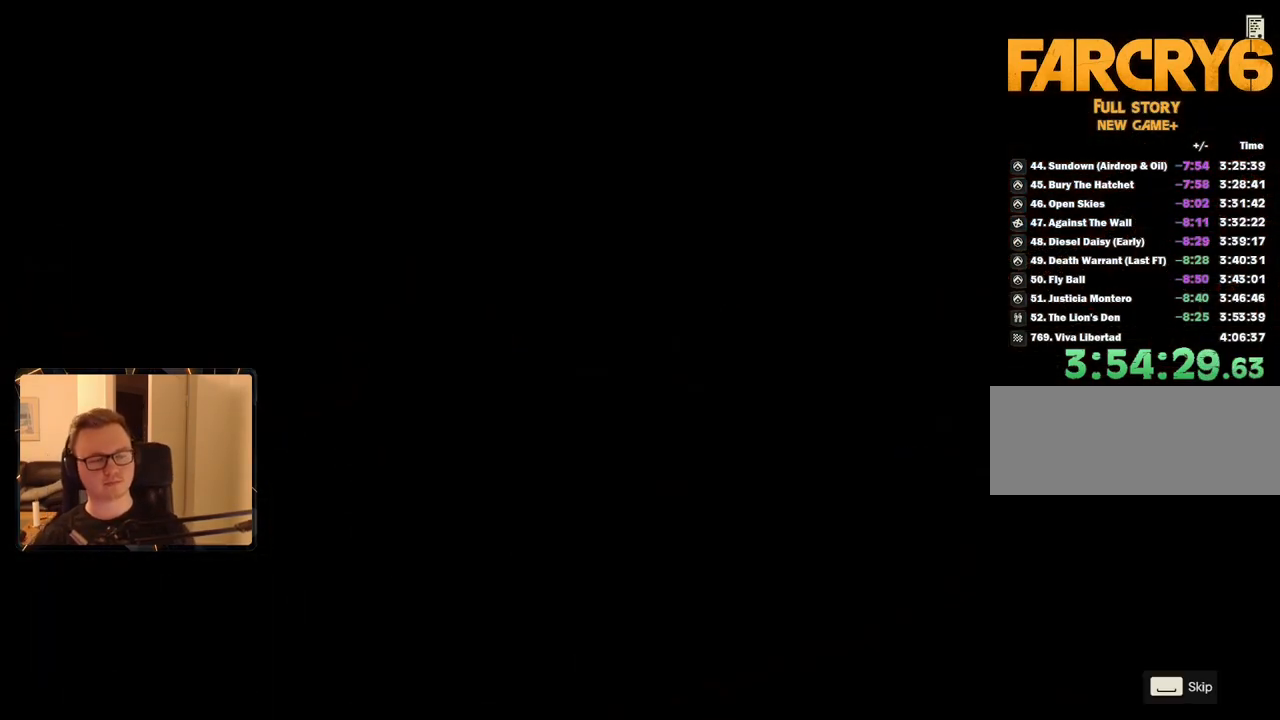
{"keys": ["space"], "mouse": [], "events": [[34, "space", "down"], [134, "space", "up"], [184, "space", "down"], [267, "space", "up"], [317, "space", "down"], [417, "space", "up"], [500, "space", "down"]]}
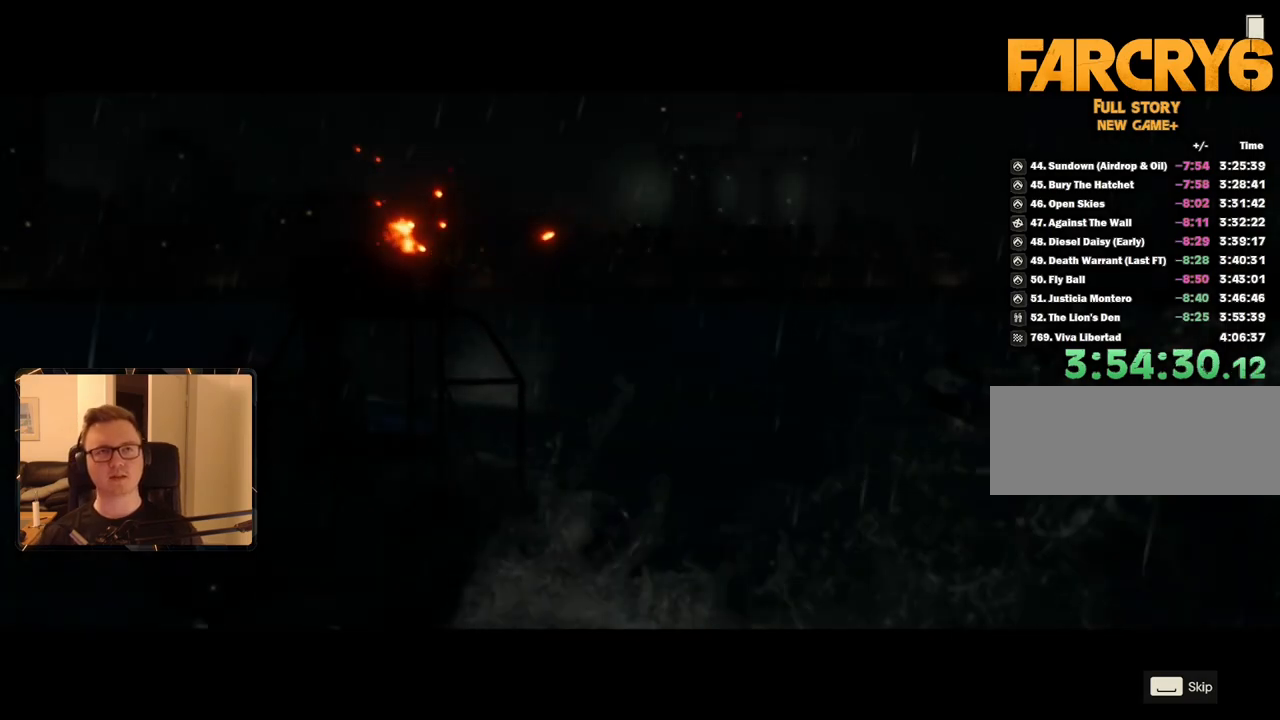
{"keys": ["space"], "mouse": [], "events": [[84, "space", "up"], [134, "space", "down"], [234, "space", "up"], [284, "space", "down"], [367, "space", "up"], [467, "space", "down"]]}
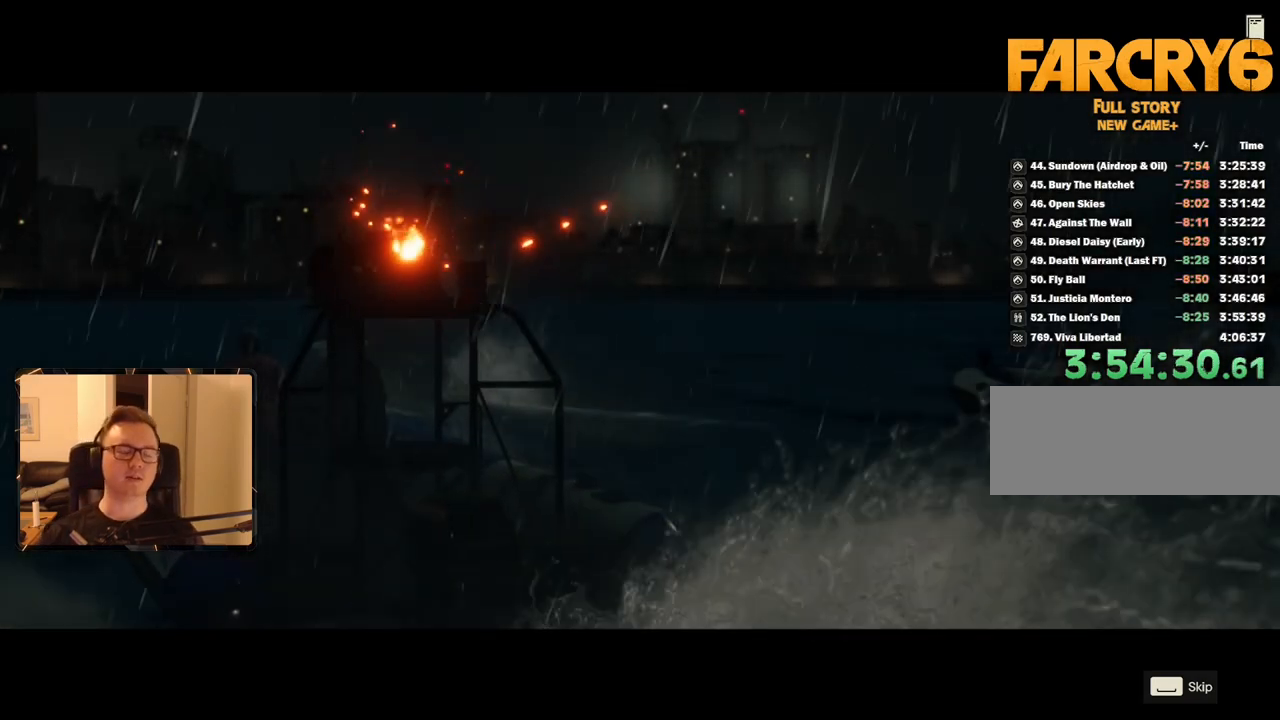
{"keys": [], "mouse": [], "events": [[17, "space", "up"], [100, "space", "down"], [200, "space", "up"], [300, "space", "down"], [334, "space", "up"], [434, "space", "down"], [484, "space", "up"]]}
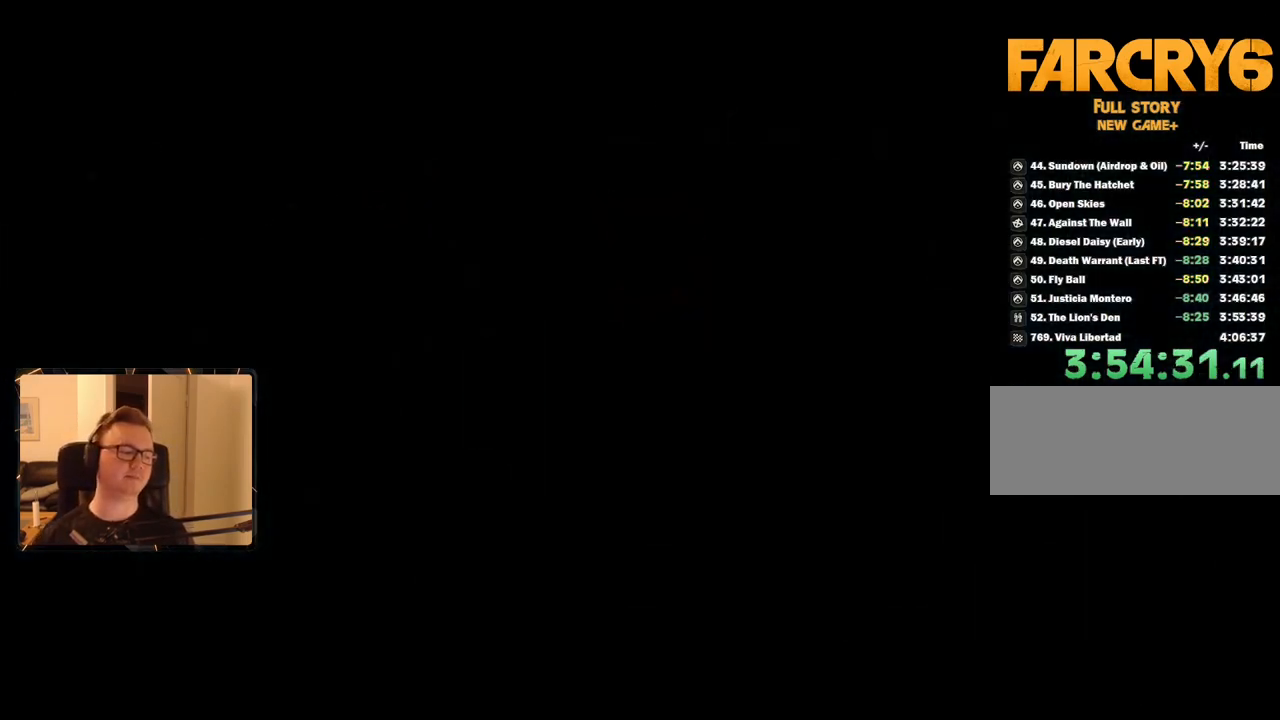
{"keys": [], "mouse": [], "events": [[84, "space", "down"], [167, "space", "up"], [217, "space", "down"], [300, "space", "up"], [400, "space", "down"], [450, "space", "up"]]}
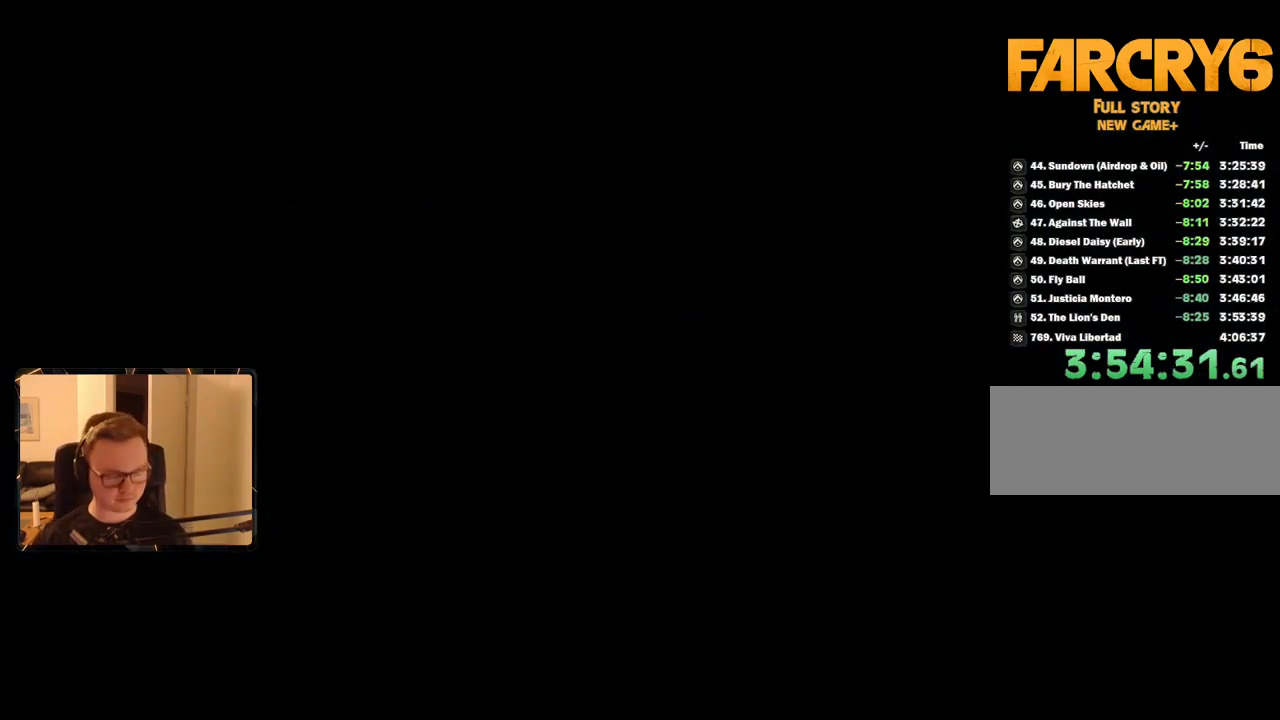
{"keys": [], "mouse": [], "events": [[34, "space", "down"], [134, "space", "up"], [234, "space", "down"], [267, "space", "up"], [367, "space", "down"], [450, "space", "up"]]}
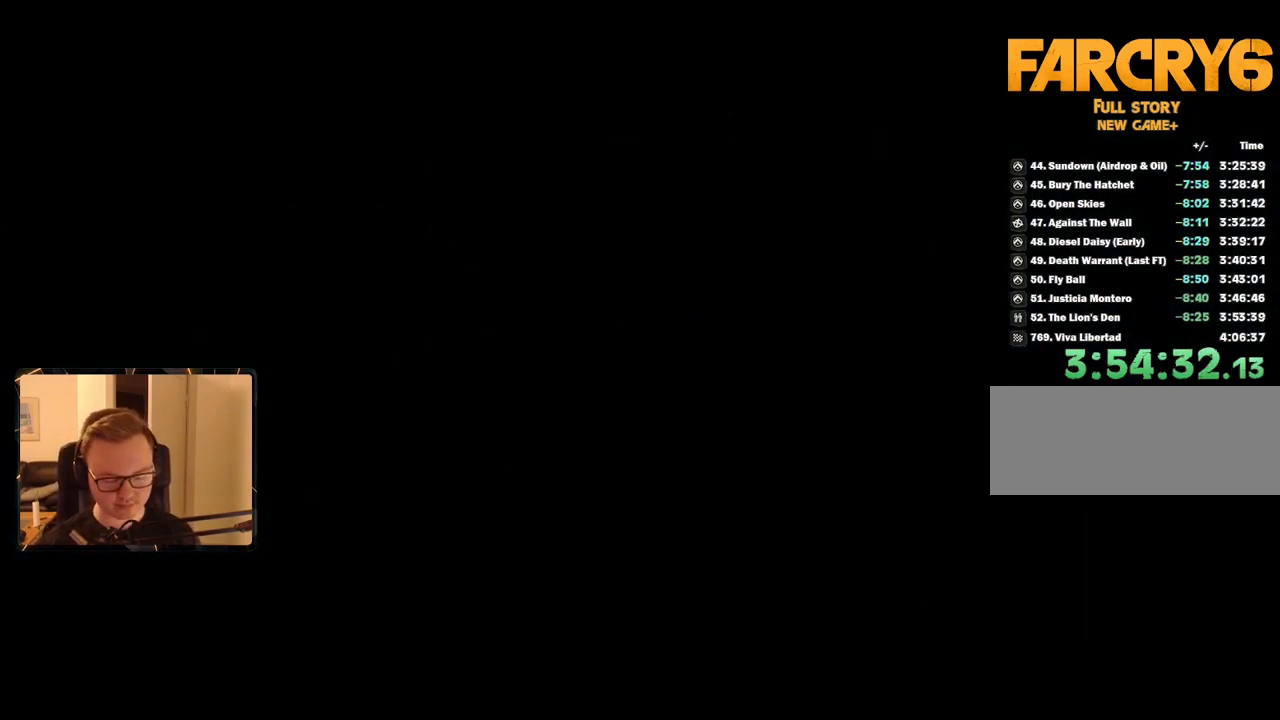
{"keys": [], "mouse": [], "events": [[50, "space", "down"], [100, "space", "up"], [184, "space", "down"], [284, "space", "up"], [367, "space", "down"], [467, "space", "up"]]}
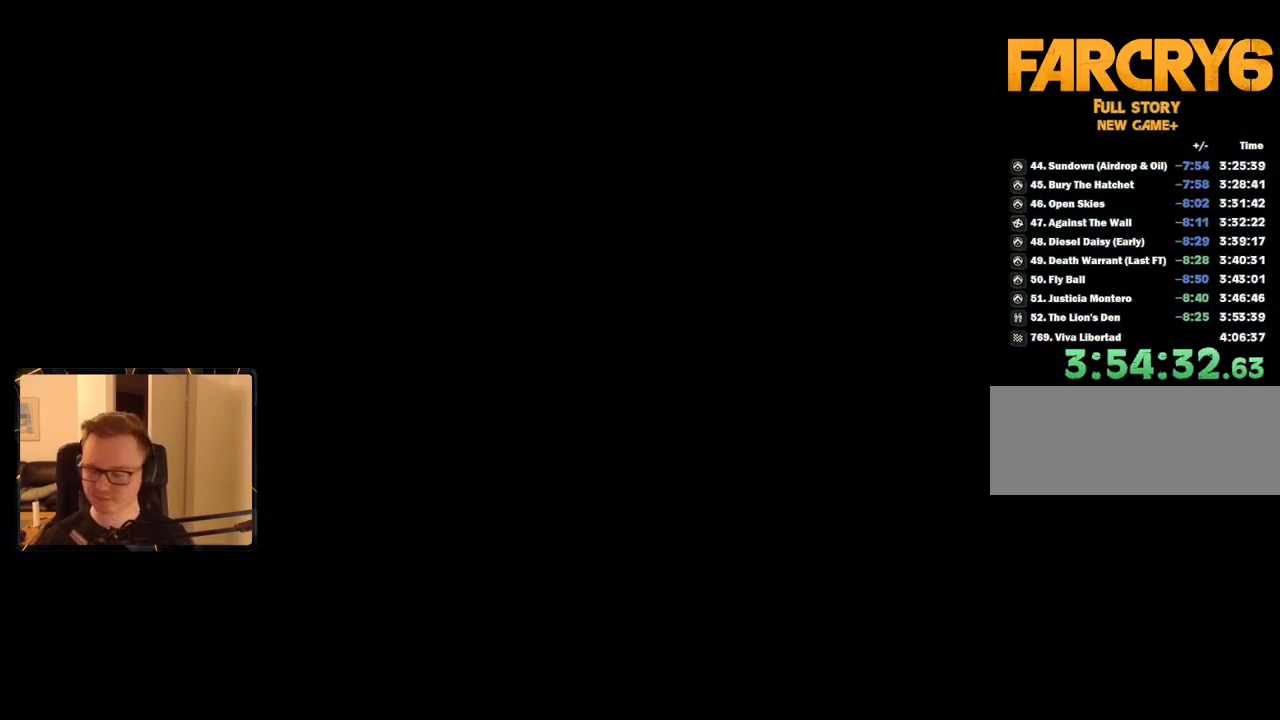
{"keys": [], "mouse": [], "events": [[50, "space", "down"], [100, "space", "up"]]}
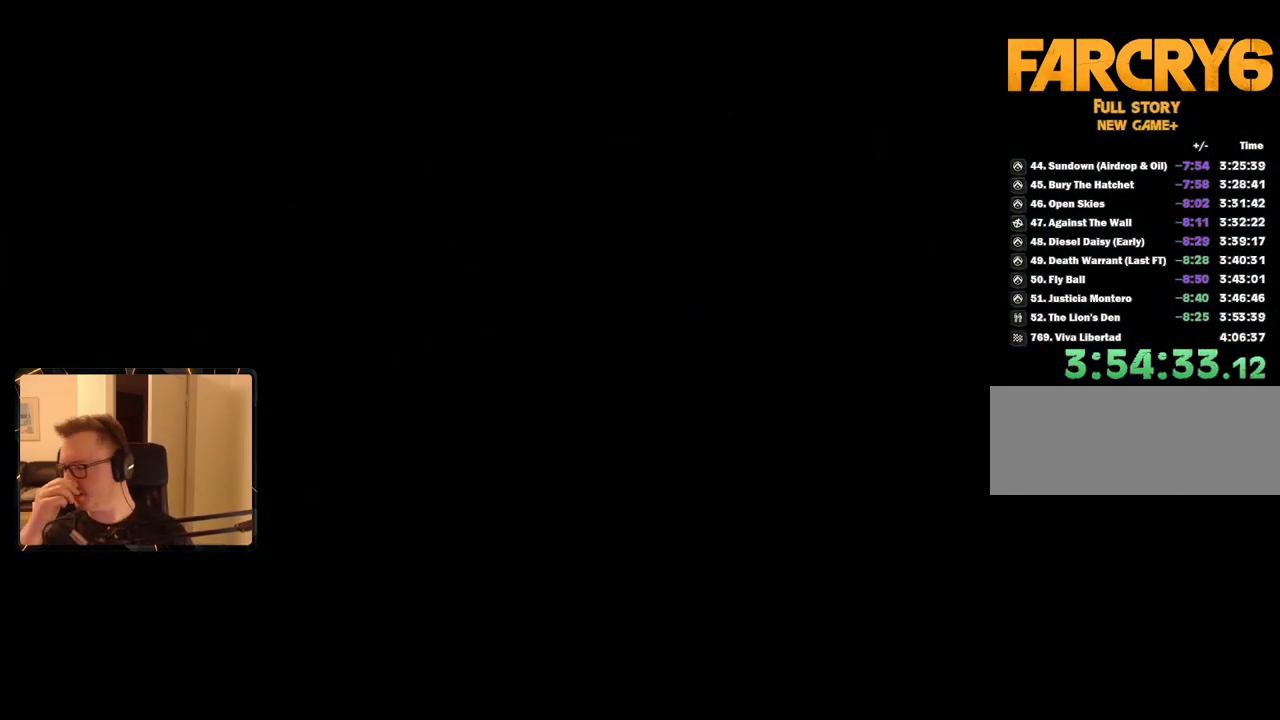
{"keys": [], "mouse": [], "events": []}
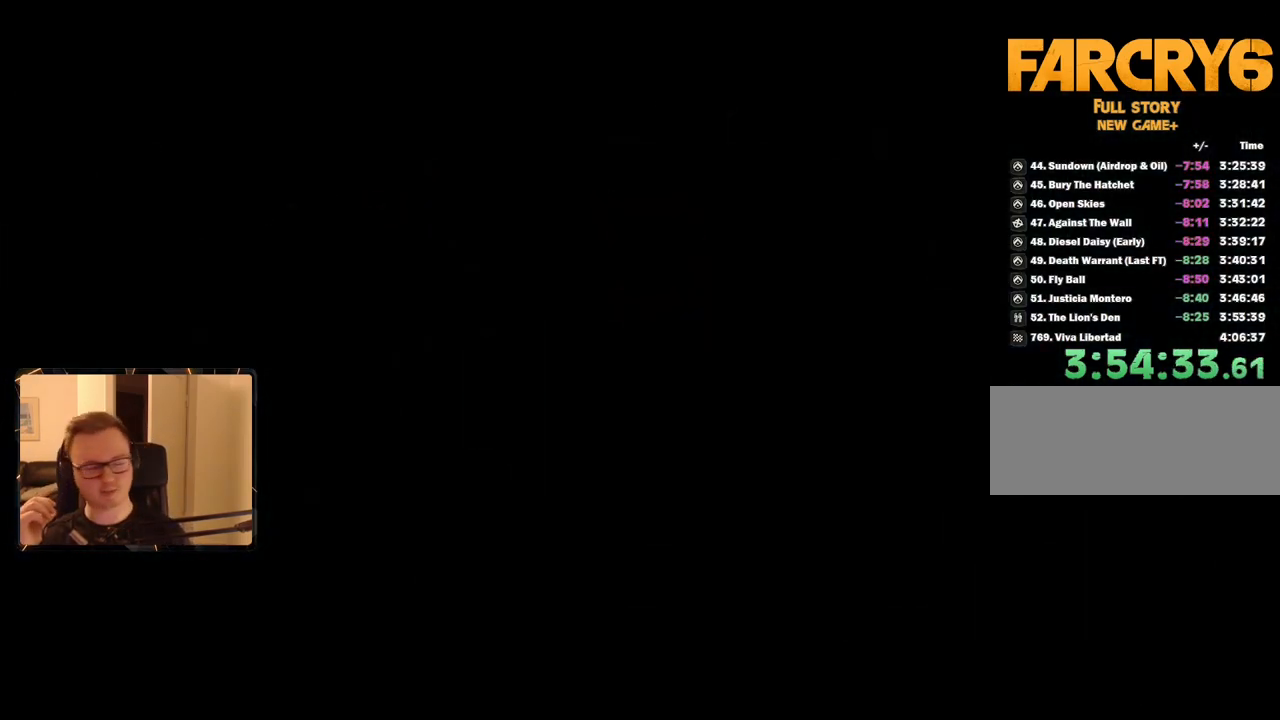
{"keys": [], "mouse": [], "events": []}
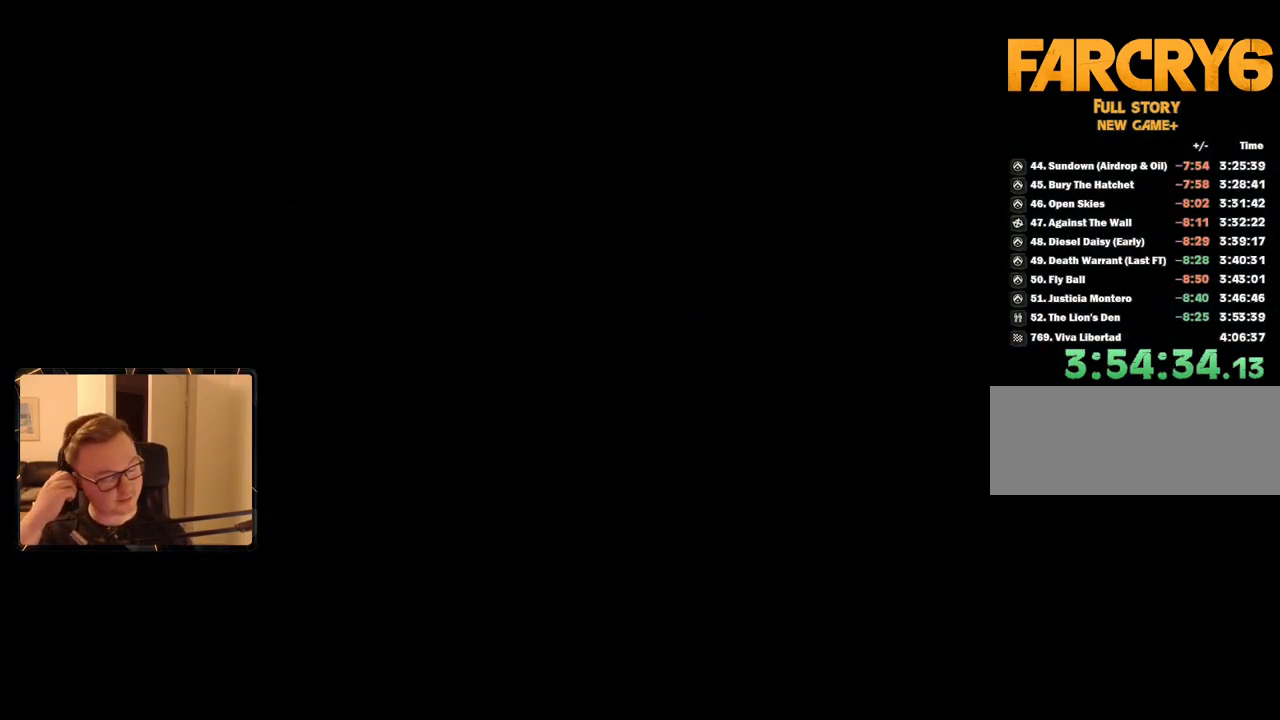
{"keys": [], "mouse": [], "events": [[167, "space", "down"], [250, "space", "up"], [350, "space", "down"], [400, "space", "up"]]}
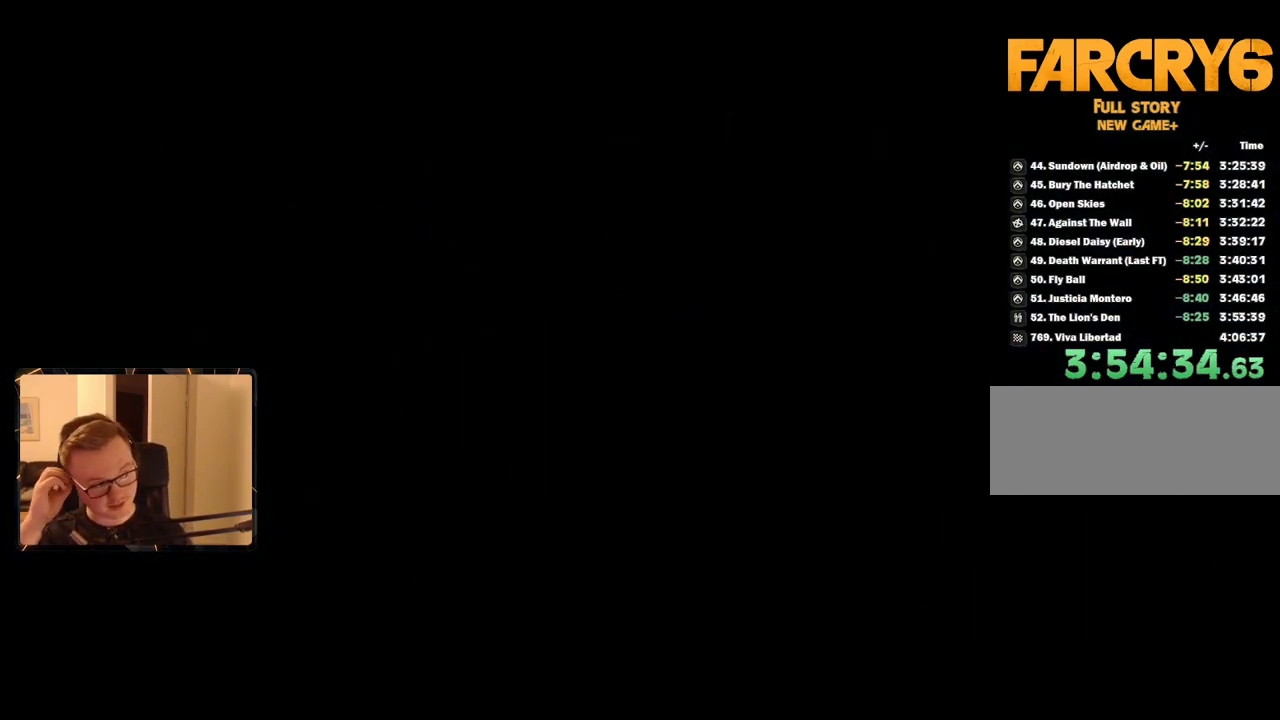
{"keys": [], "mouse": [], "events": []}
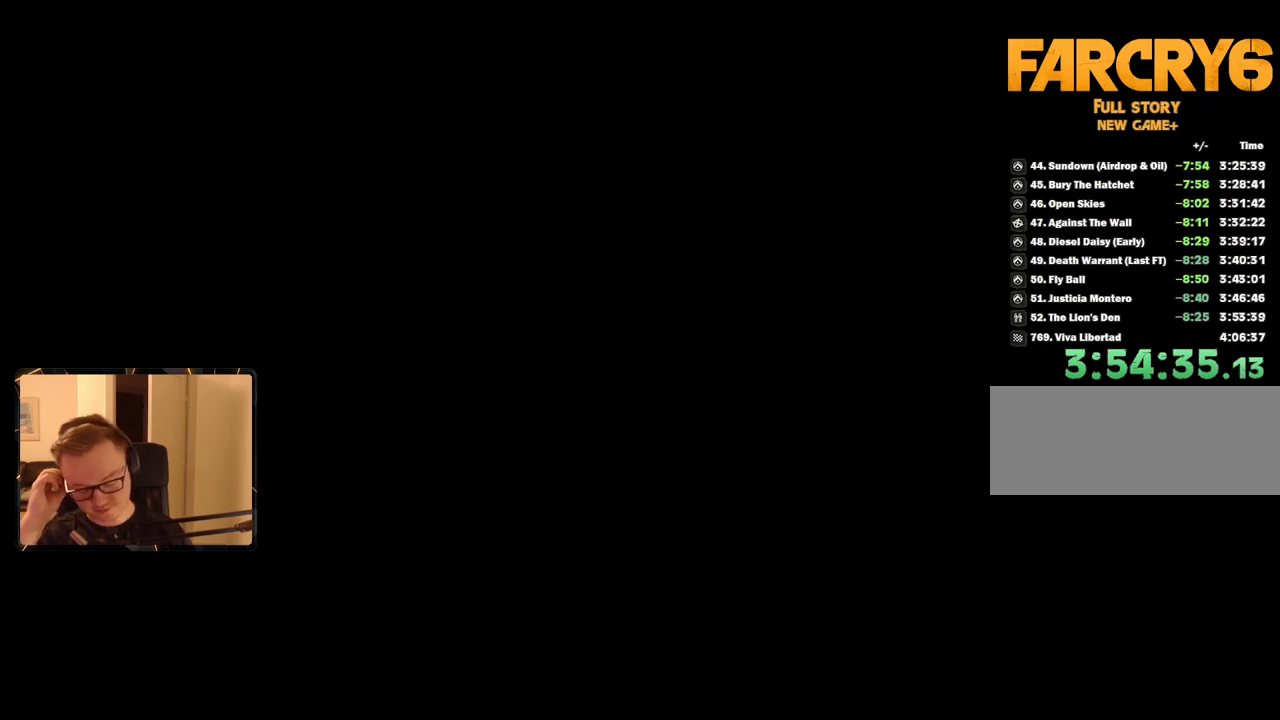
{"keys": [], "mouse": [], "events": []}
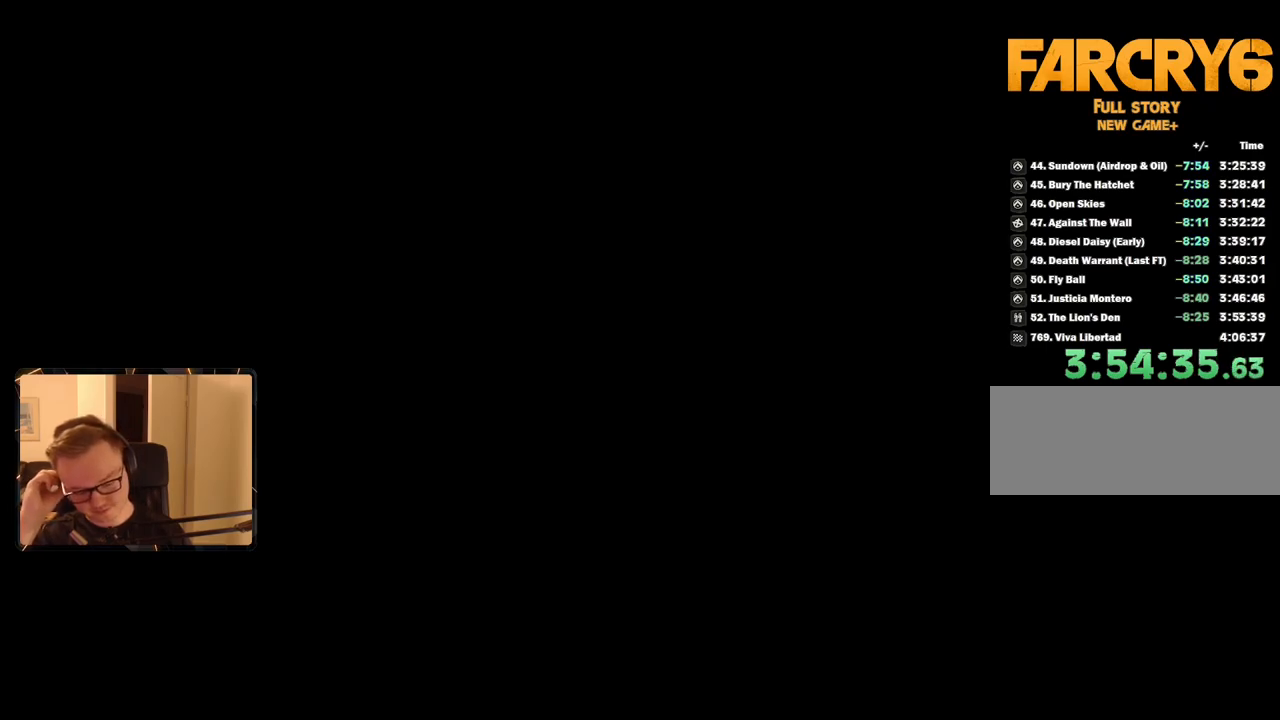
{"keys": [], "mouse": [], "events": [[167, "space", "down"], [250, "space", "up"], [400, "space", "down"], [434, "space", "up"]]}
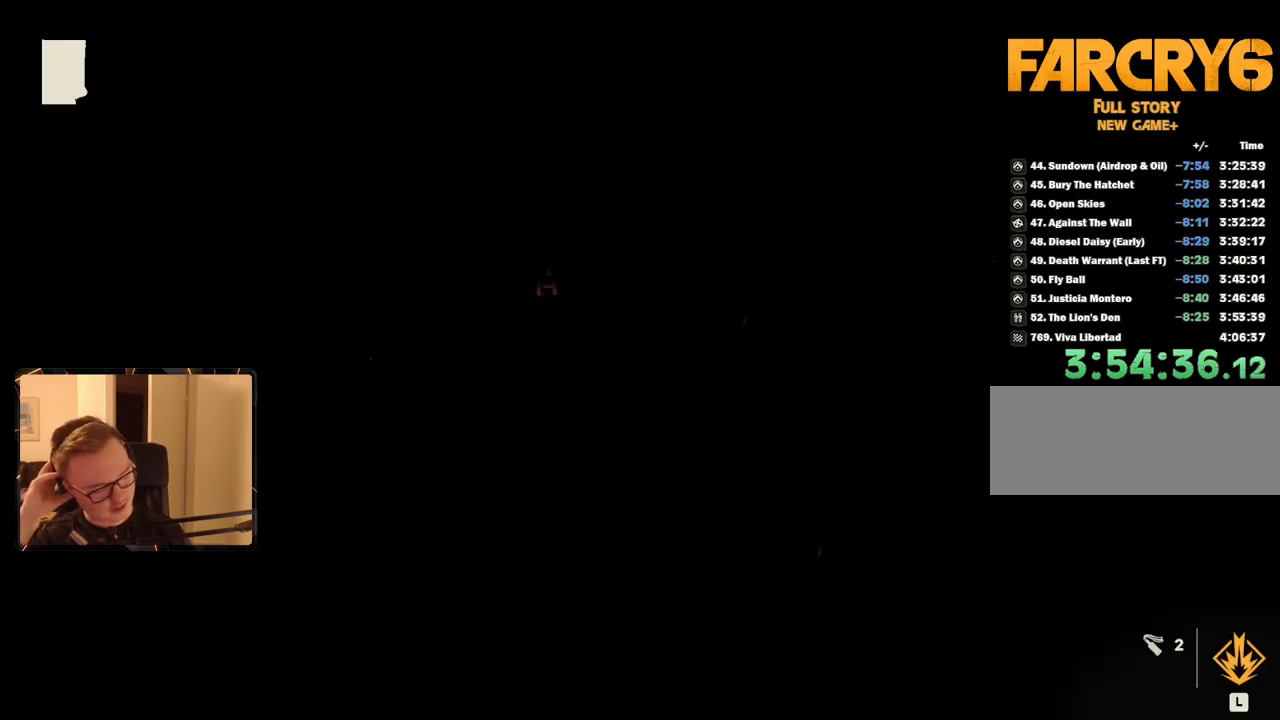
{"keys": [], "mouse": [], "events": []}
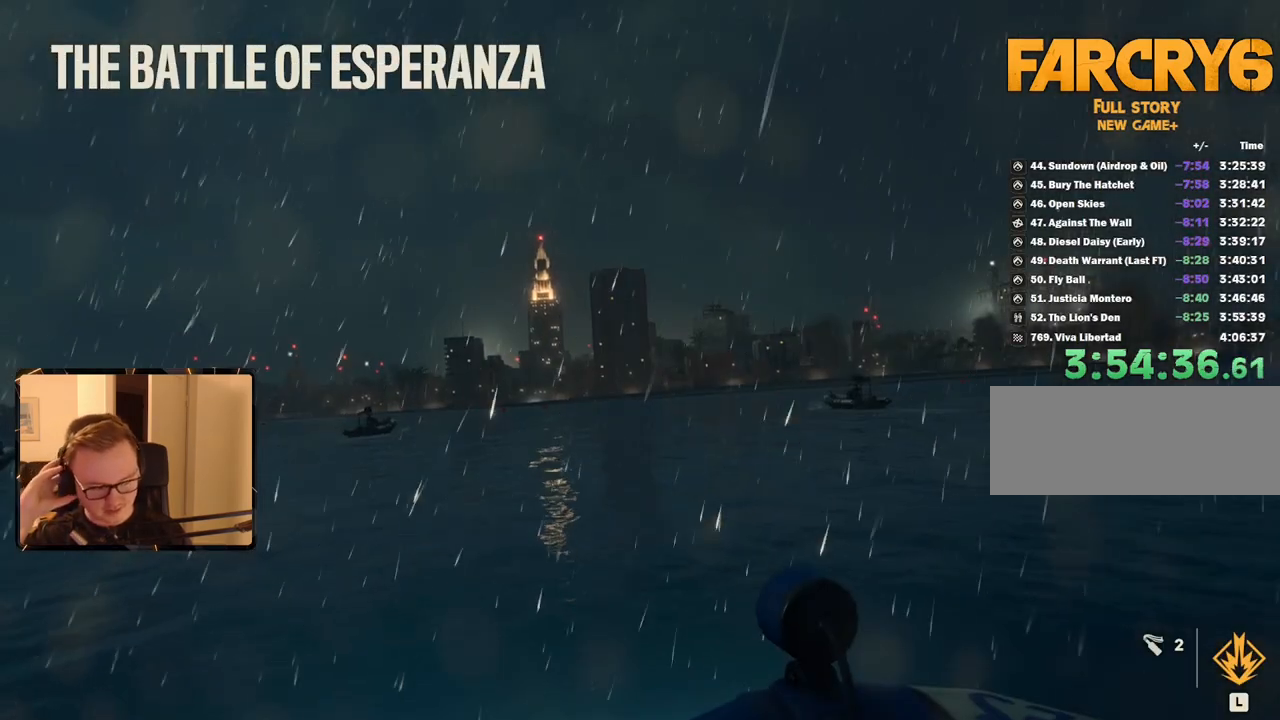
{"keys": ["space"], "mouse": [], "events": [[467, "space", "down"]]}
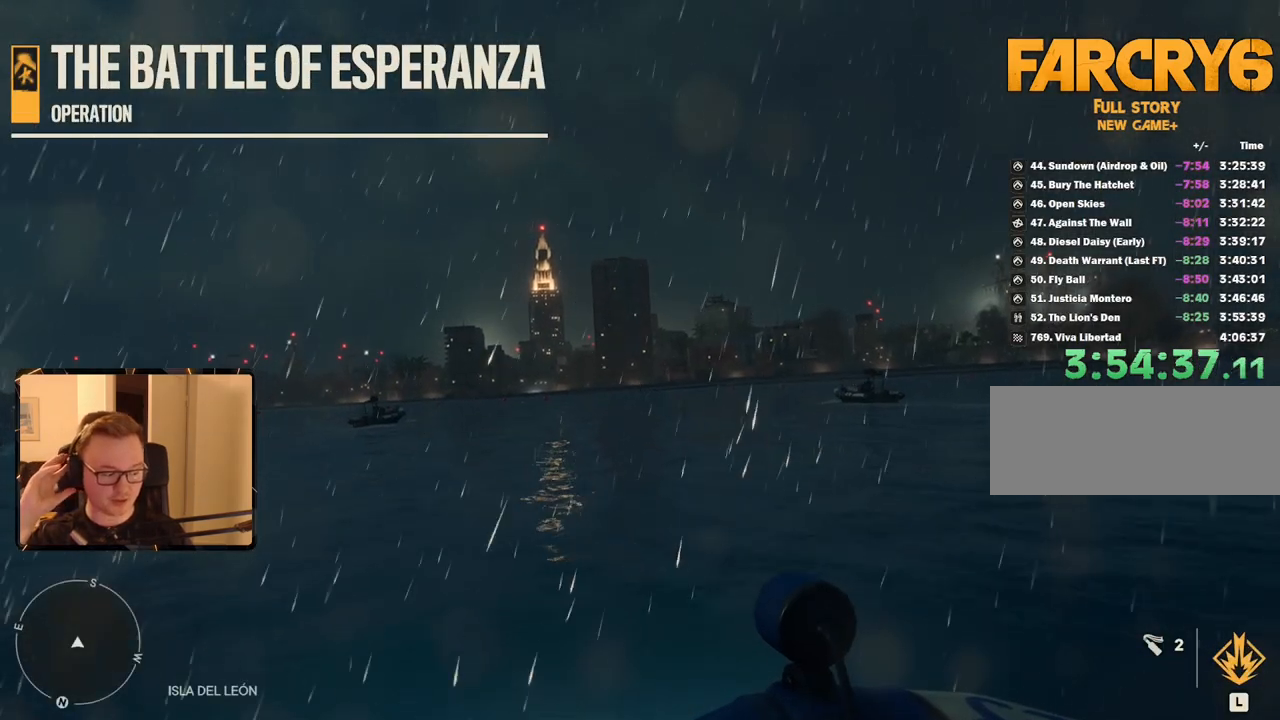
{"keys": ["space"], "mouse": [], "events": [[50, "space", "up"], [150, "space", "down"], [184, "space", "up"], [284, "space", "down"], [384, "space", "up"], [467, "space", "down"]]}
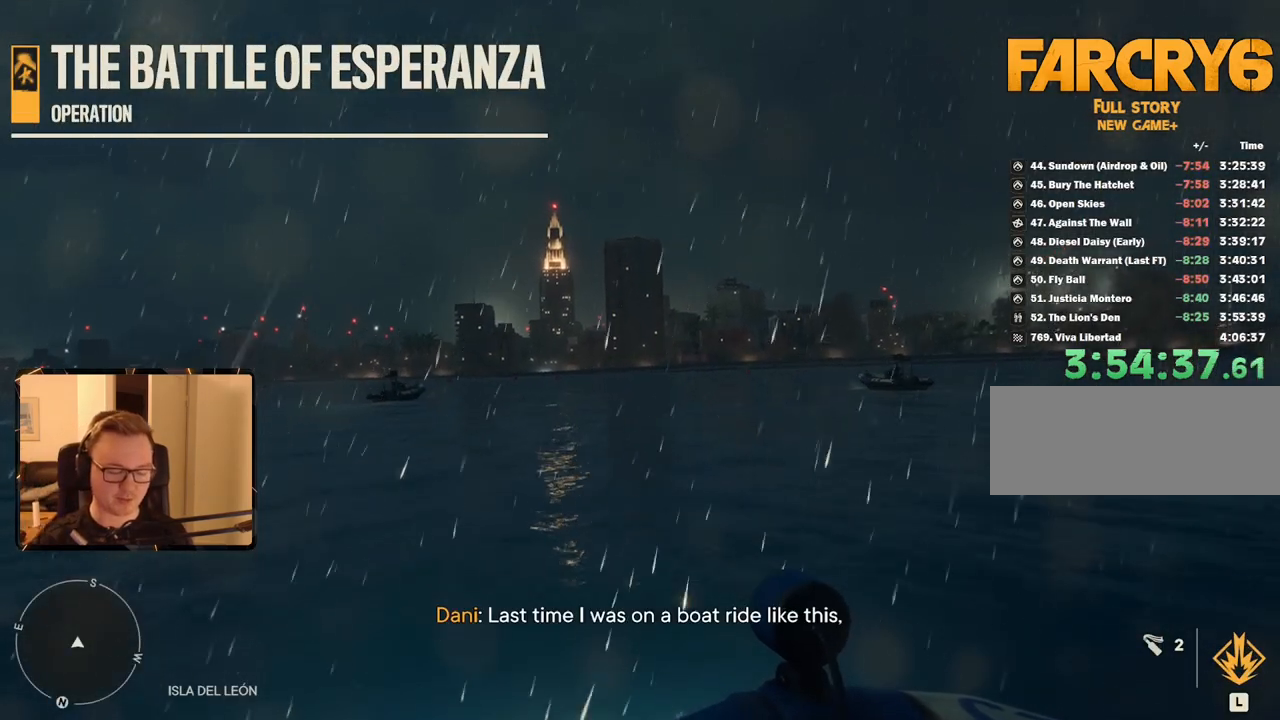
{"keys": [], "mouse": [], "events": [[17, "space", "up"], [100, "space", "down"], [200, "space", "up"], [300, "space", "down"], [334, "space", "up"]]}